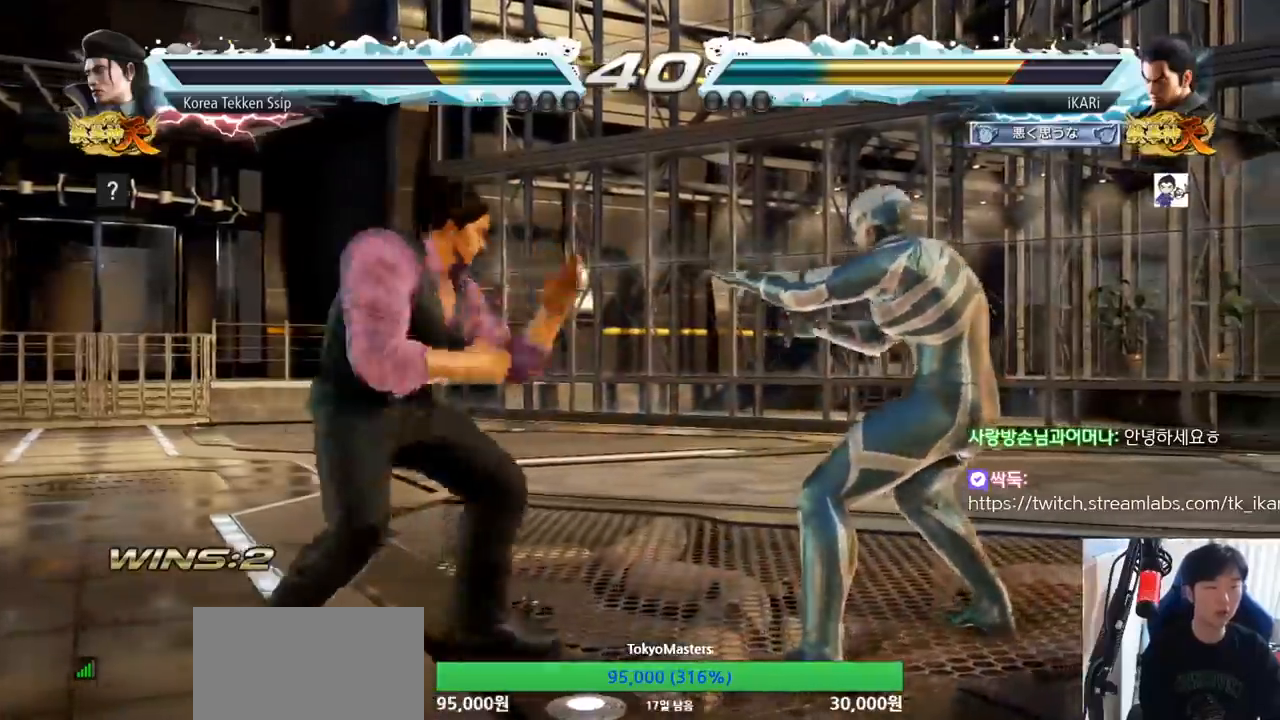
Gameplay with a controller (arcade stick); each line is a JSON object with the inputs held at the frame after it. "events" lists button and stick changes between this image and that frame as [ms after this image, input, new state], when the widget could be followed in between. Not read: L3 R3.
{"buttons": ["SQUARE"], "left_stick": "down-right", "events": [[34, "left_stick", "right"], [150, "left_stick", "down-right"], [184, "CIRCLE", "down"], [234, "CIRCLE", "up"], [284, "SQUARE", "down"], [317, "SQUARE", "up"], [367, "SQUARE", "down"], [417, "SQUARE", "up"], [467, "SQUARE", "down"]]}
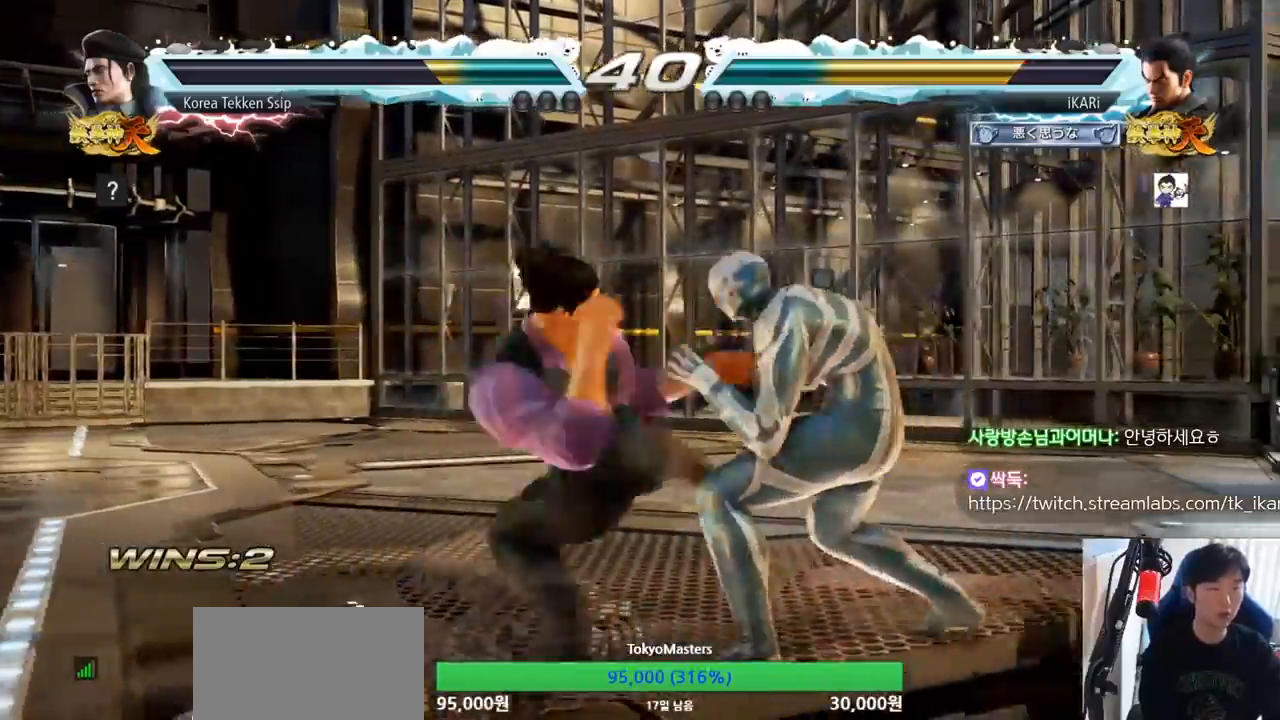
{"buttons": [], "left_stick": "center", "events": [[150, "SQUARE", "up"], [167, "left_stick", "down"], [250, "TRIANGLE", "down"], [283, "left_stick", "center"], [300, "TRIANGLE", "up"], [350, "TRIANGLE", "down"], [450, "TRIANGLE", "up"]]}
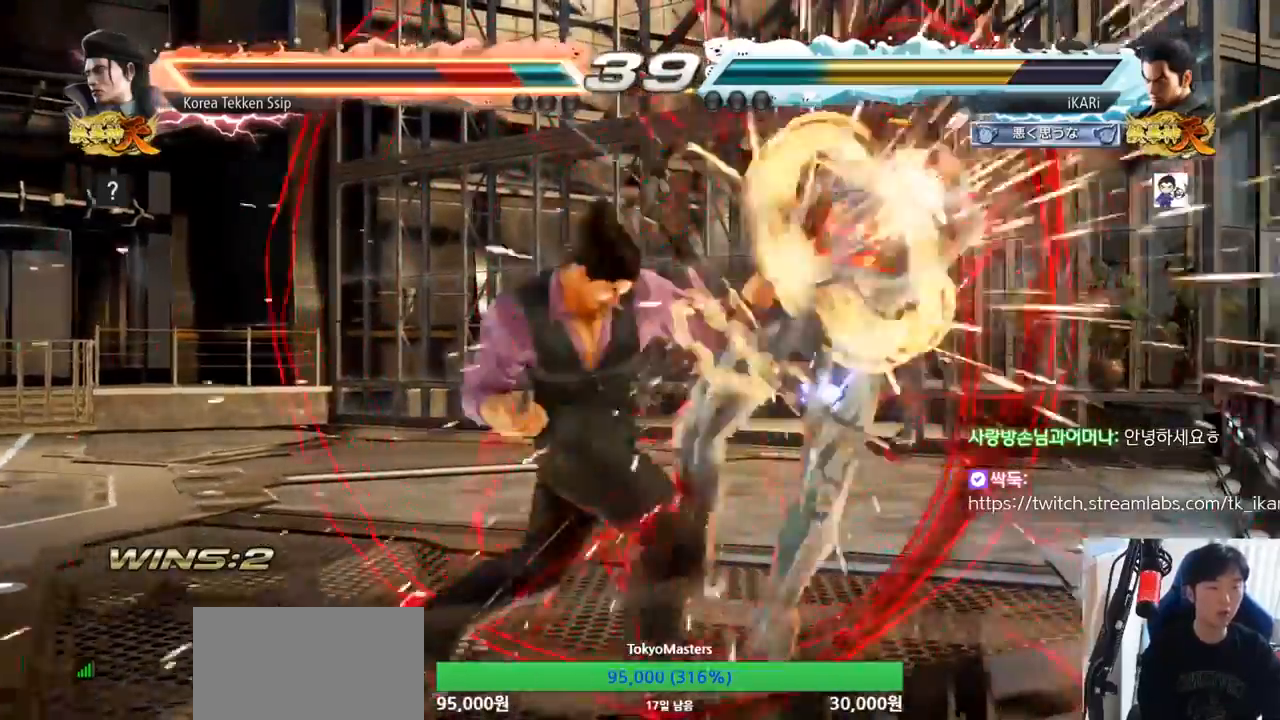
{"buttons": [], "left_stick": "down-right", "events": [[201, "left_stick", "right"], [434, "left_stick", "down-right"]]}
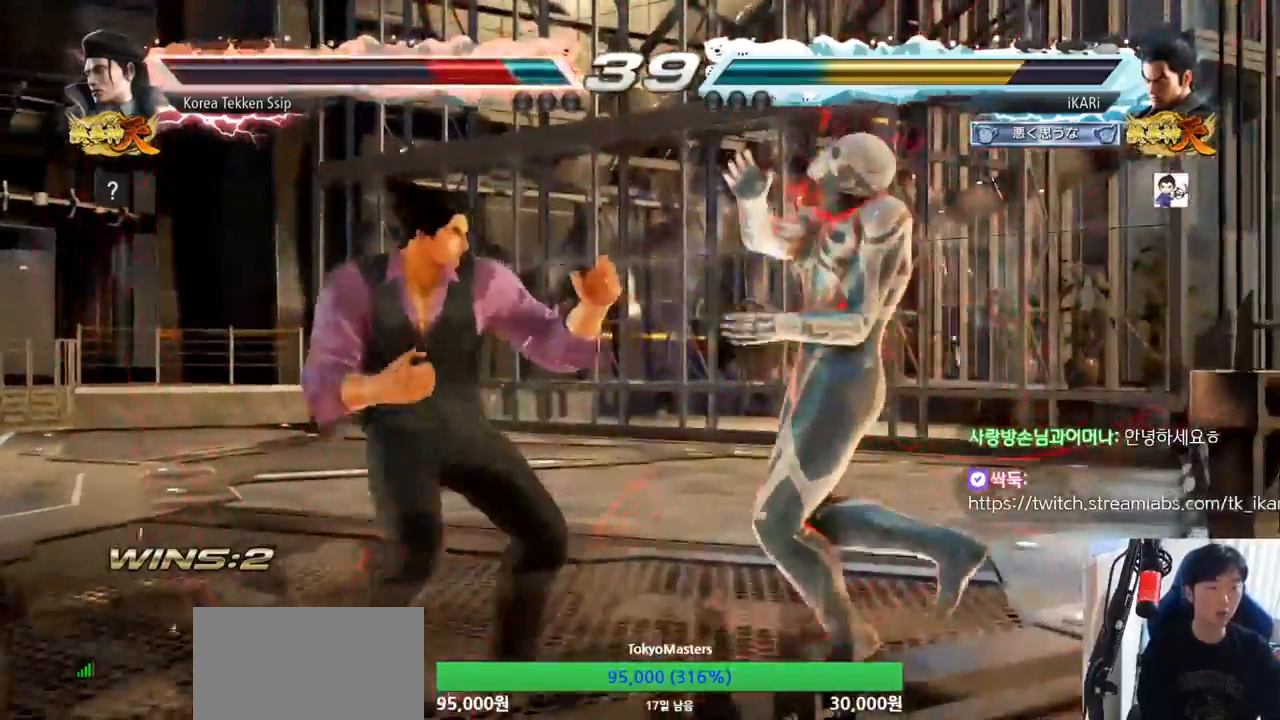
{"buttons": ["TRIANGLE"], "left_stick": "down-right", "events": [[17, "SQUARE", "down"], [67, "SQUARE", "up"], [150, "CIRCLE", "down"], [200, "CIRCLE", "up"], [283, "TRIANGLE", "down"], [317, "TRIANGLE", "up"], [367, "TRIANGLE", "down"], [417, "TRIANGLE", "up"], [467, "TRIANGLE", "down"]]}
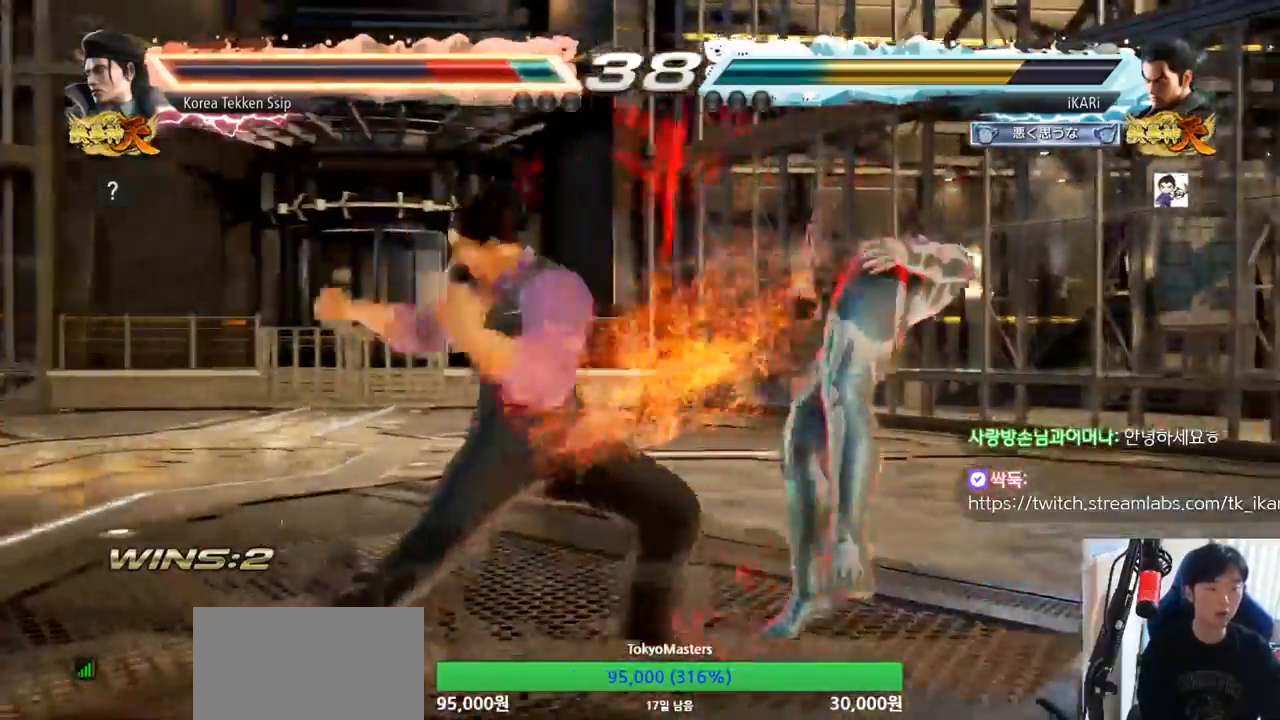
{"buttons": [], "left_stick": "right", "events": [[17, "TRIANGLE", "up"], [67, "TRIANGLE", "down"], [150, "TRIANGLE", "up"], [167, "left_stick", "center"], [484, "left_stick", "right"]]}
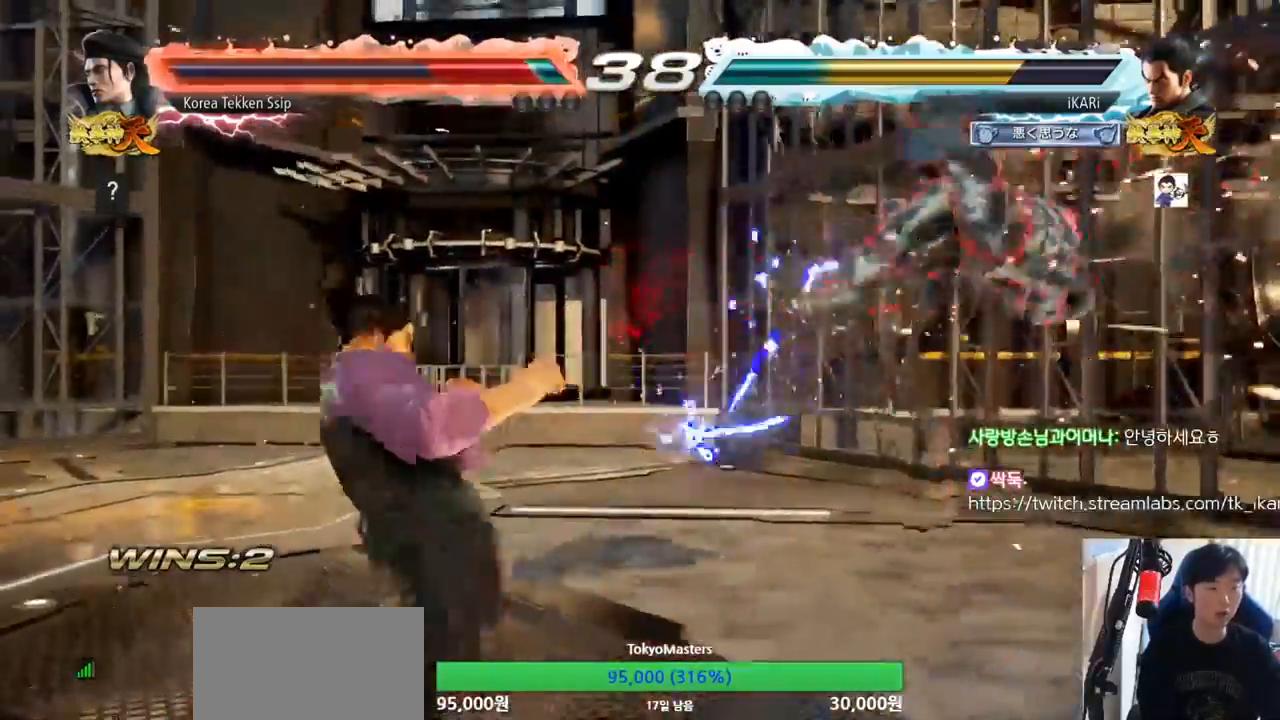
{"buttons": [], "left_stick": "left"}
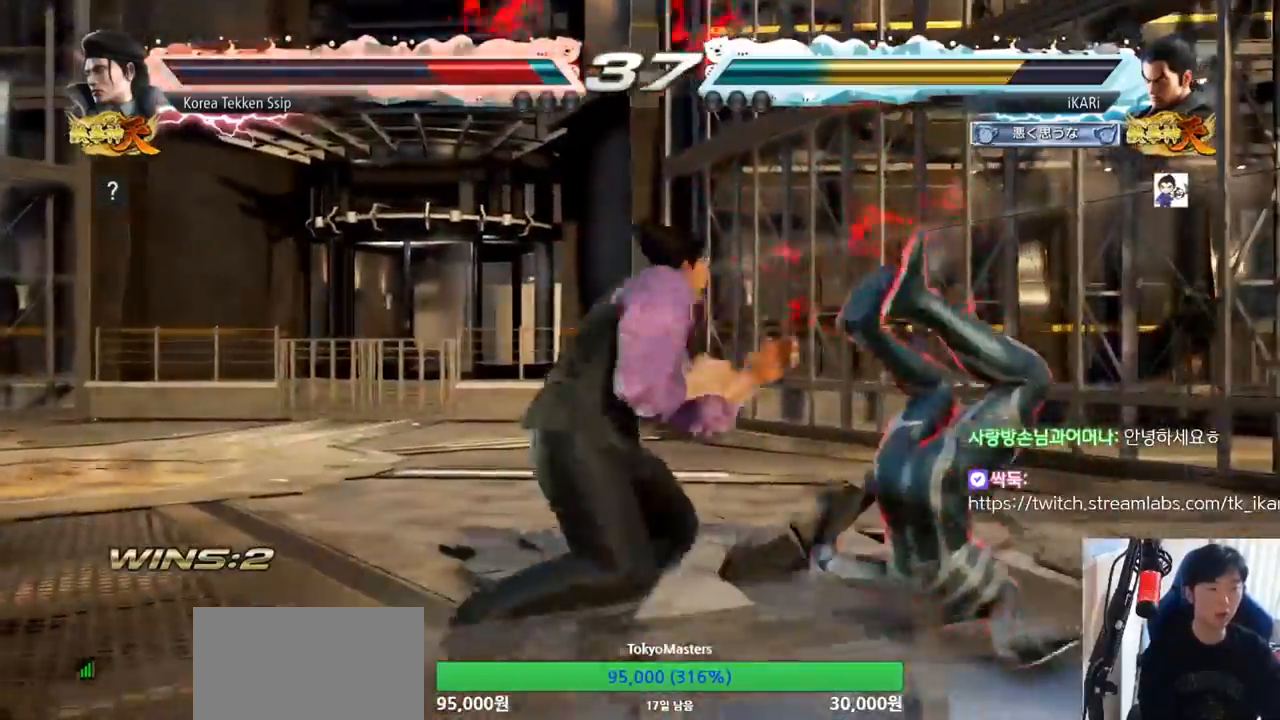
{"buttons": [], "left_stick": "center", "events": [[17, "SQUARE", "down"], [84, "SQUARE", "up"], [167, "left_stick", "center"]]}
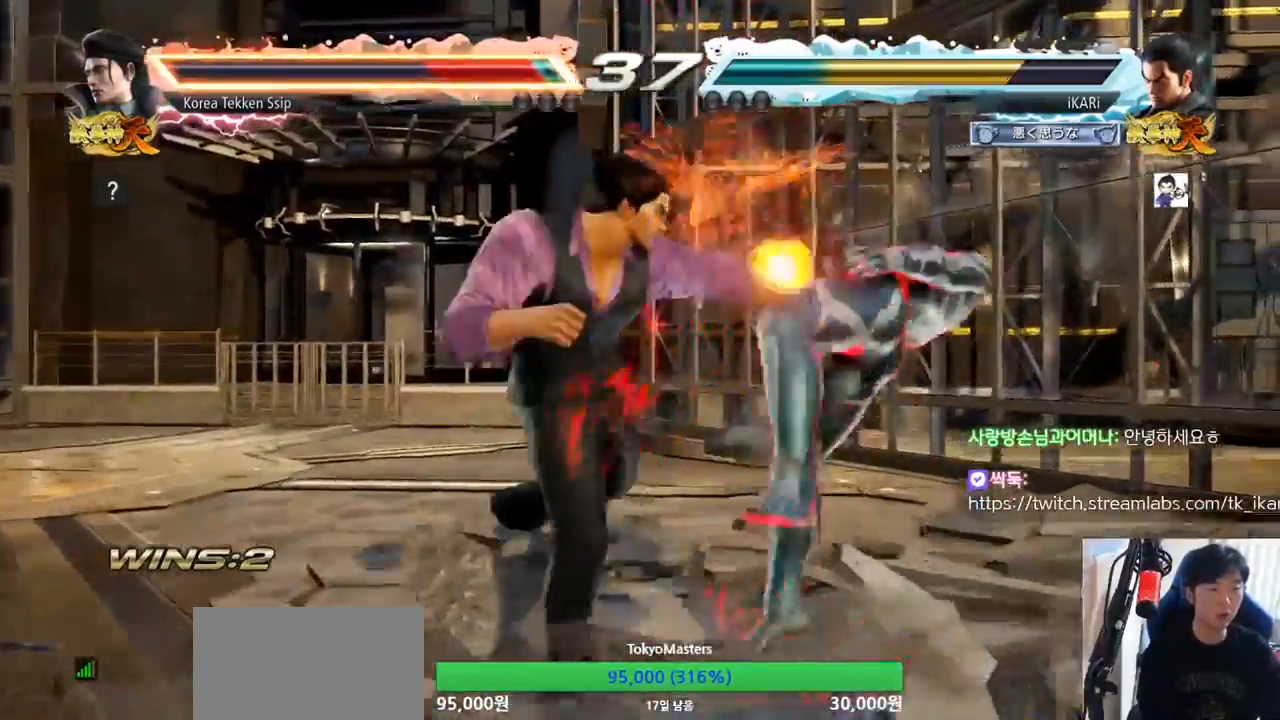
{"buttons": [], "left_stick": "left", "events": [[167, "left_stick", "right"], [217, "left_stick", "center"], [300, "left_stick", "right"], [417, "left_stick", "left"], [450, "CROSS", "down"], [484, "CROSS", "up"]]}
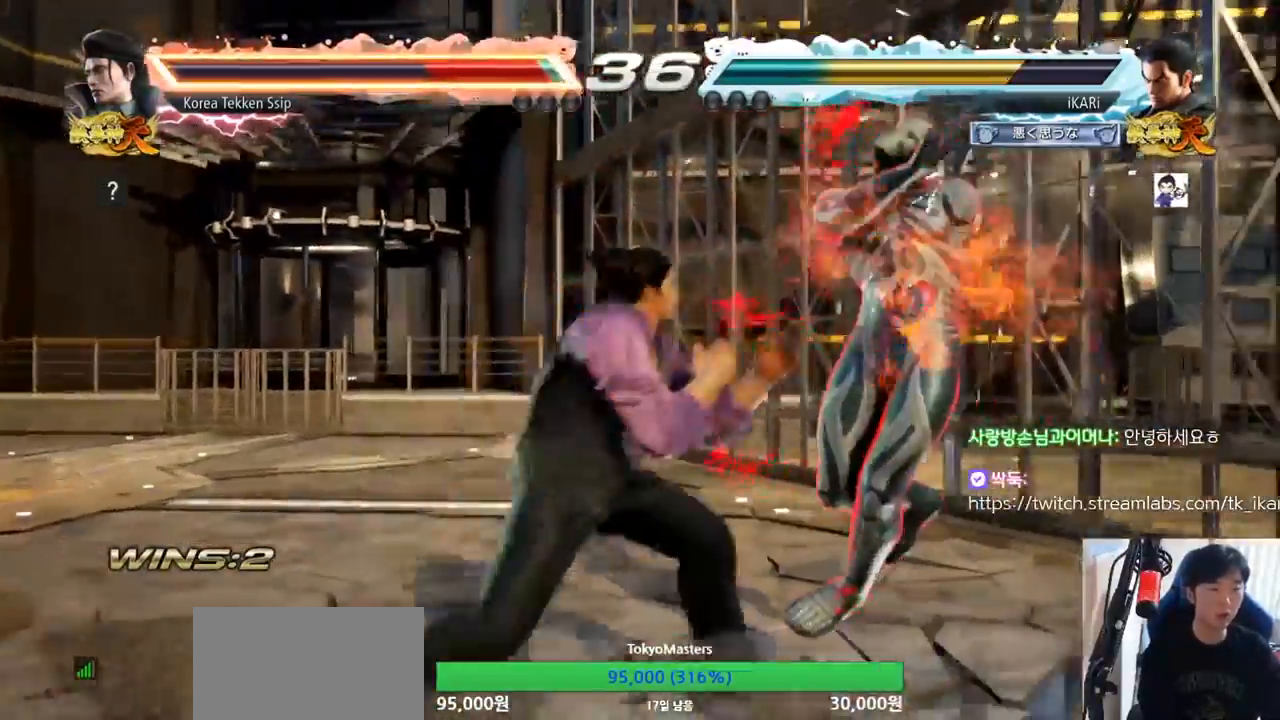
{"buttons": [], "left_stick": "center", "events": [[17, "SQUARE", "down"], [84, "SQUARE", "up"], [134, "left_stick", "center"], [367, "CIRCLE", "down"], [467, "CIRCLE", "up"]]}
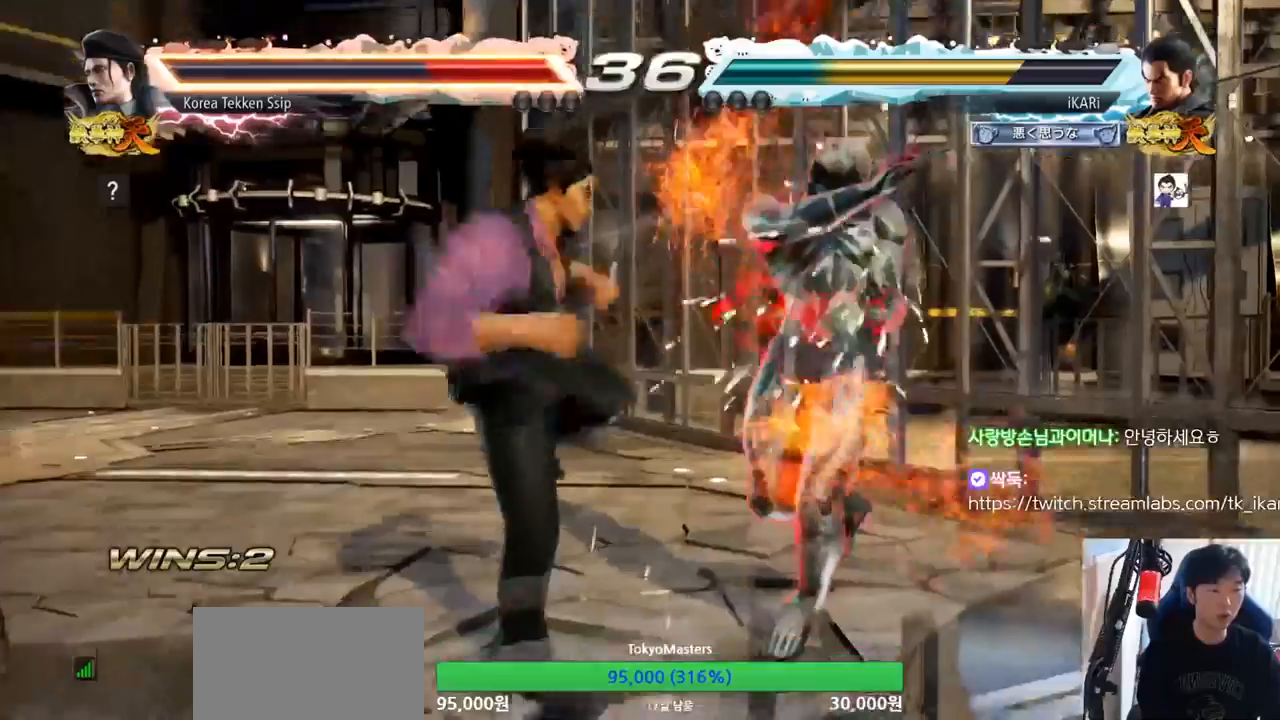
{"buttons": [], "left_stick": "center", "events": [[83, "CROSS", "down"], [167, "CROSS", "up"]]}
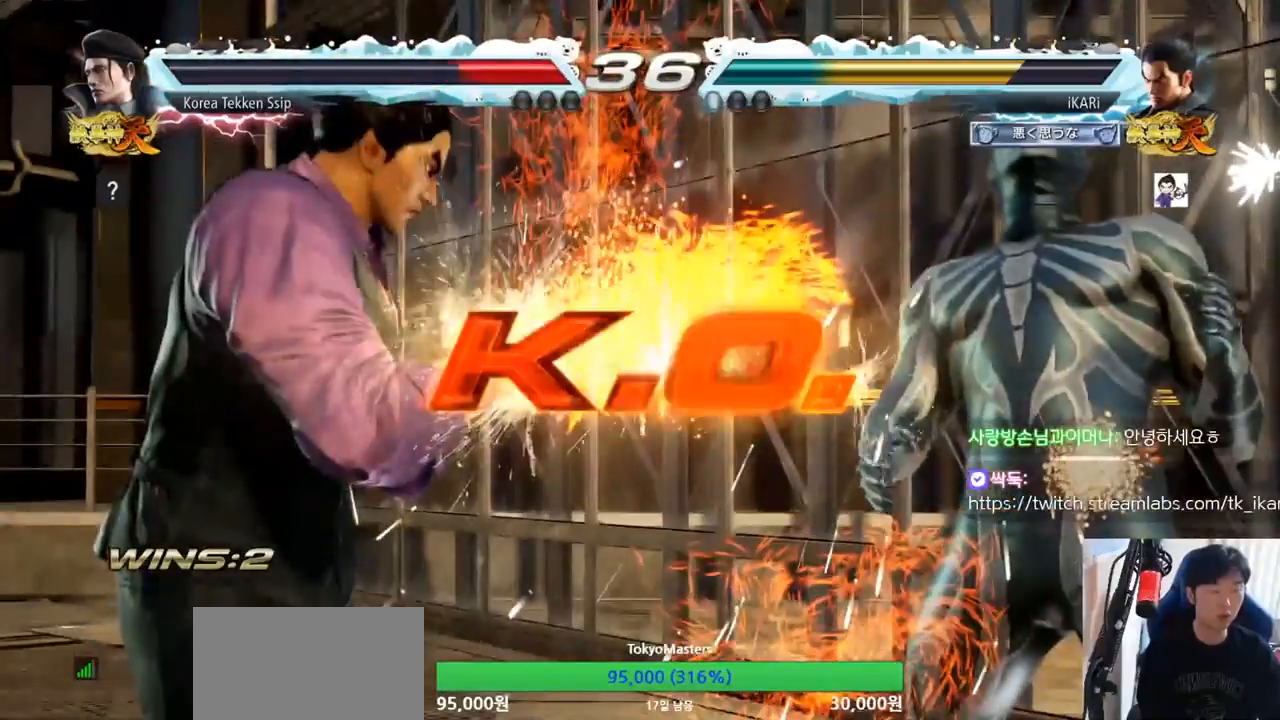
{"buttons": [], "left_stick": "center", "events": []}